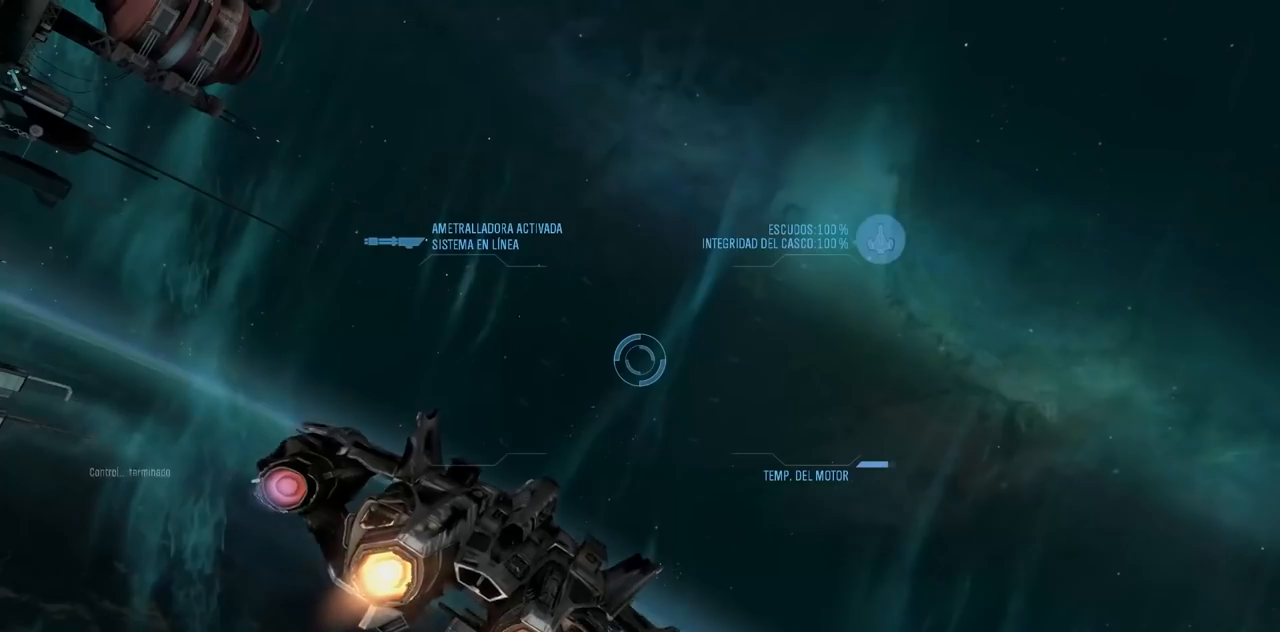
Gameplay with a controller (Xbox layout); each line is a JSON object with the inputs held at the frame after it. "button_events" lists button changes between this image and that frame as [ms after this image, input, new state], when the widget could be followed in between (sticks are given only as held states). Not read: DPAD_DOWN DPAD_LEFT DPAD_RIGHT DPAD_UP HOME L3 R3 SELECT START X.
{"buttons": ["B"], "left_stick": "up", "right_stick": "down-right", "button_events": [[384, "B", "down"]]}
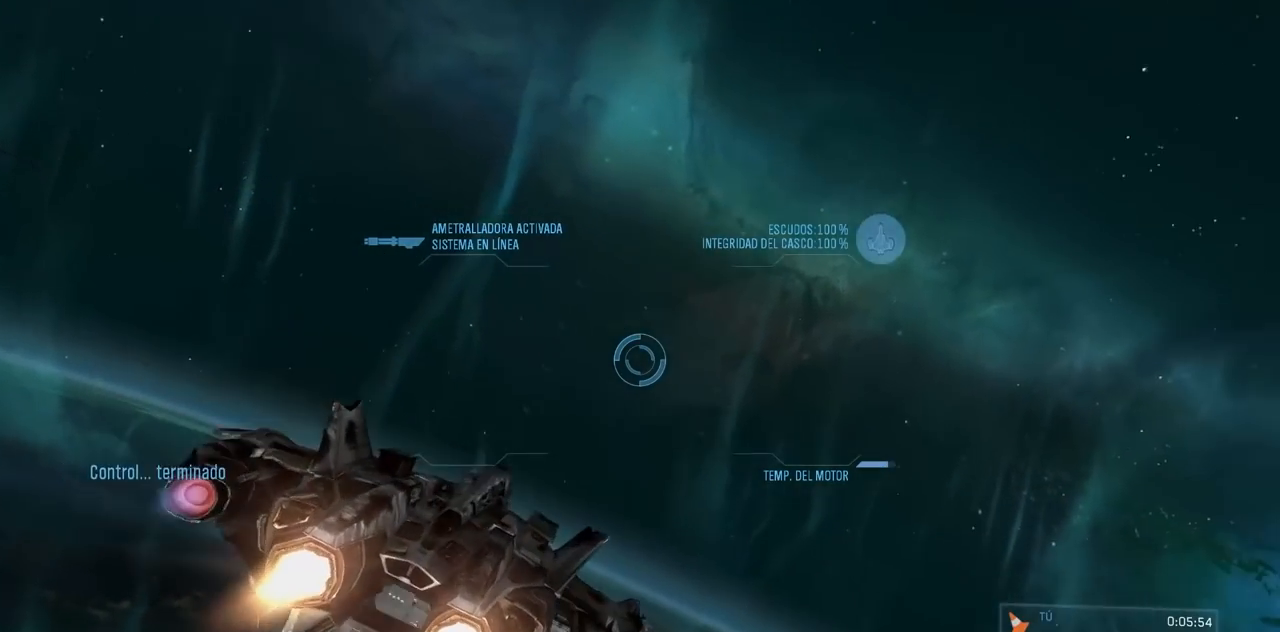
{"buttons": ["B", "L2"], "left_stick": "up", "right_stick": "down-right", "button_events": [[217, "L2", "down"]]}
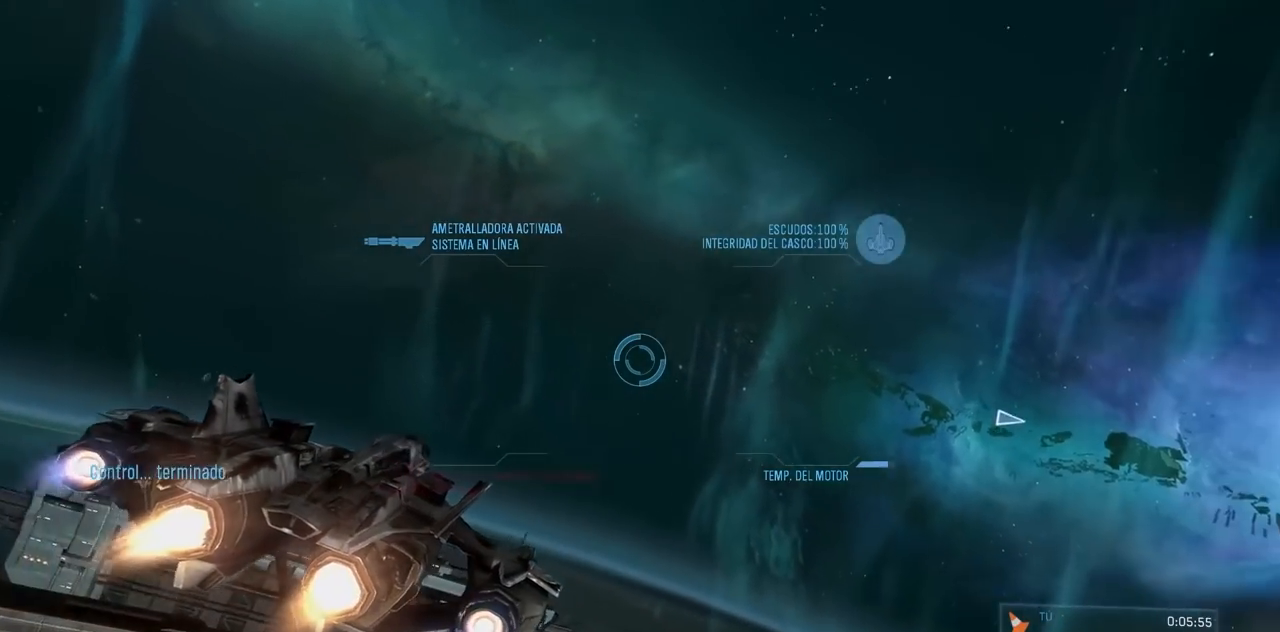
{"buttons": ["B", "L2"], "left_stick": "up-right", "right_stick": "down-right"}
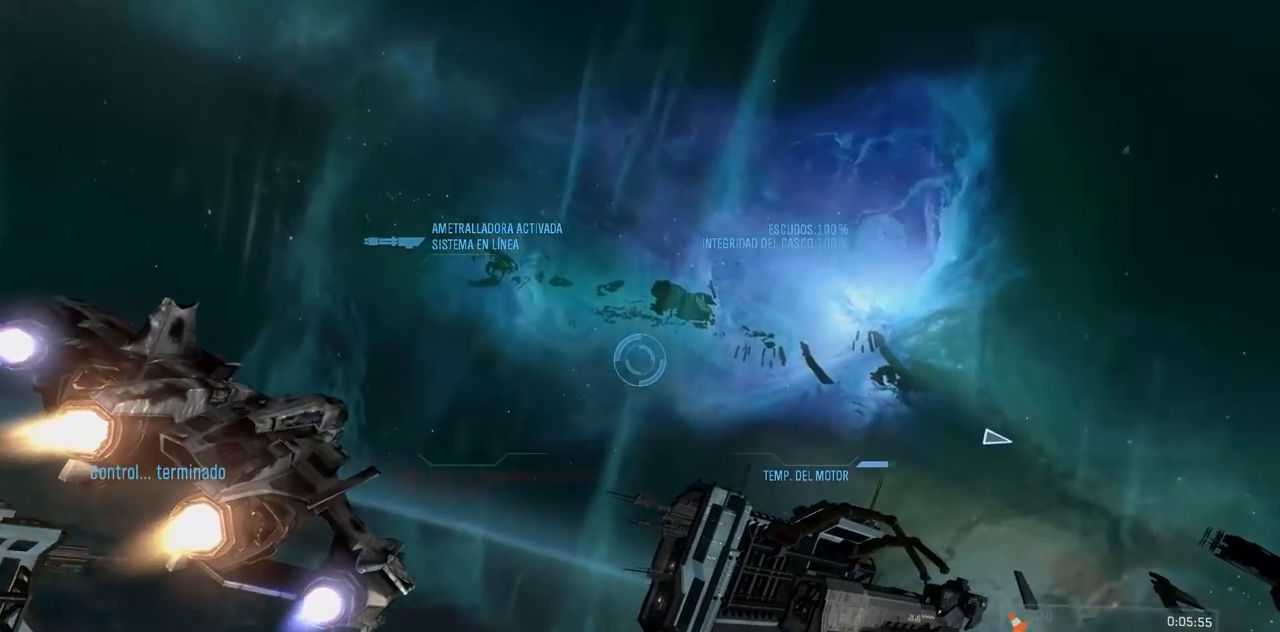
{"buttons": ["B", "L2"], "left_stick": "up-right", "right_stick": "down-right", "button_events": []}
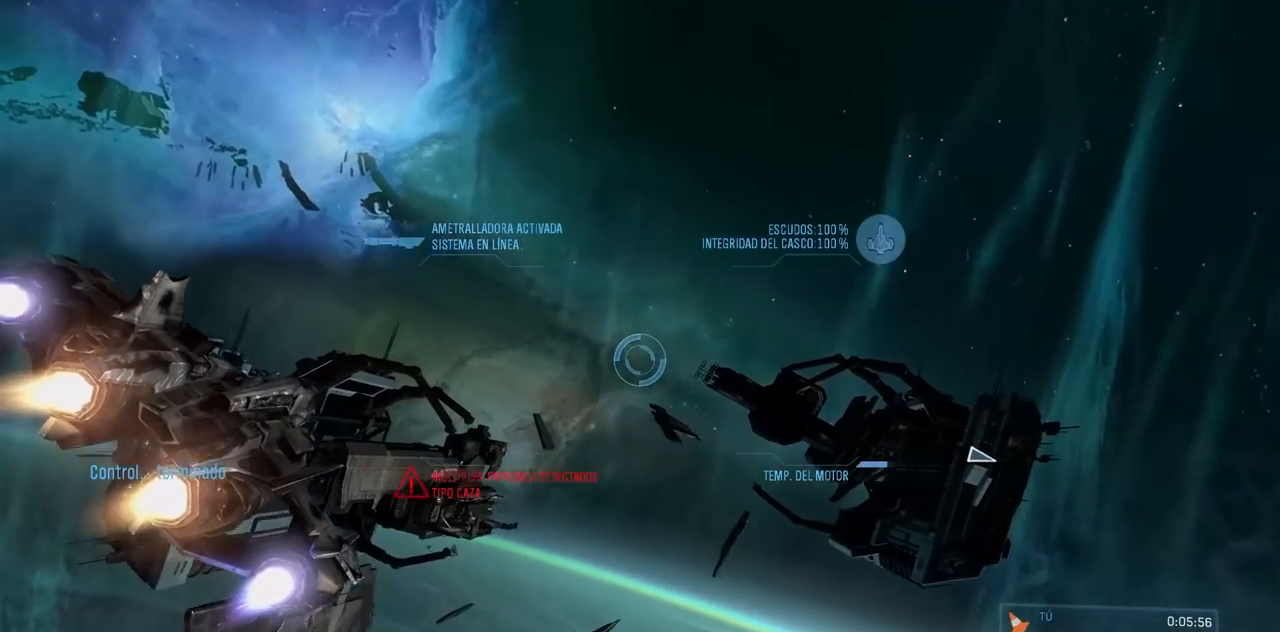
{"buttons": ["B", "L2"], "left_stick": "up-right", "right_stick": "down-right", "button_events": [[50, "B", "up"], [284, "B", "down"]]}